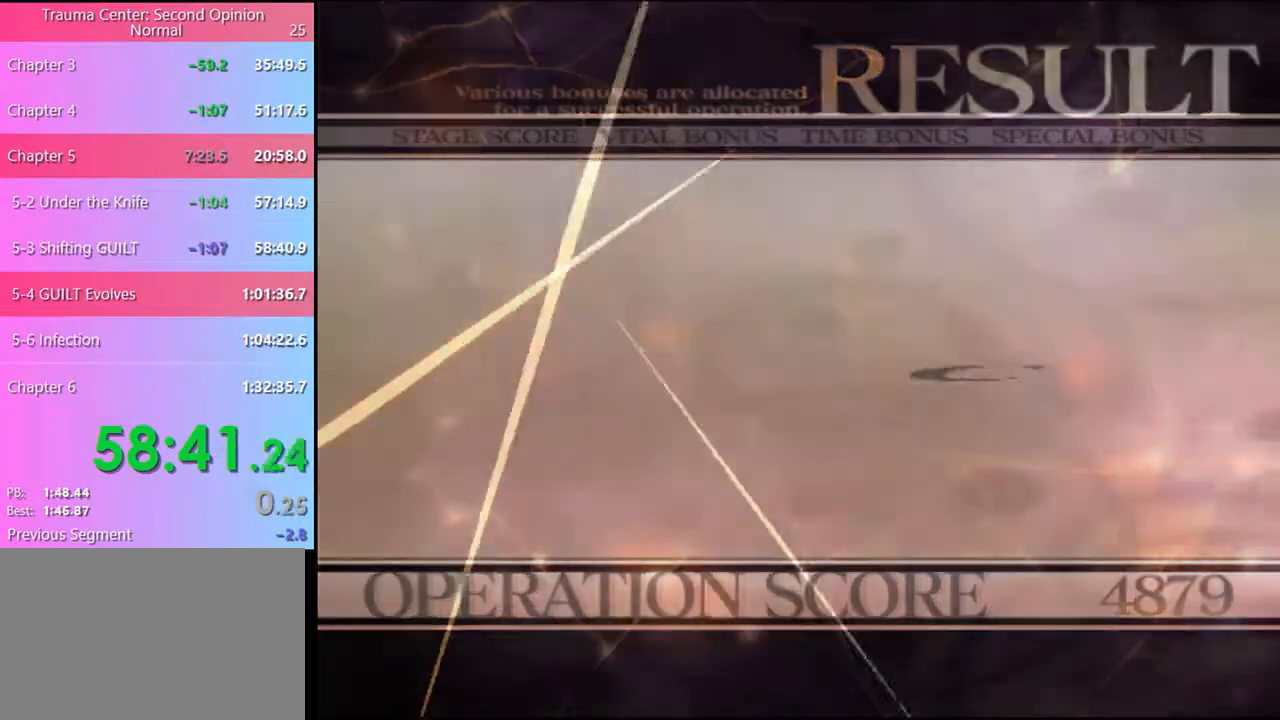
Gameplay with keyboard and mouse; each line is a JSON object with the keys and mouse buttons held at the frame after it. "events" lists presses ("down") and releases ("up") of "a", "alt", "c", "d", "e", "f", "q", "r", "s", "shift", "space", "v", "w", "mouse_left", "mouse_wheel", "mouse_right", "mouse_mb4" and "mouse_mb5" between this image and that frame as [ms after this image, input, new state], when the widget could be followed in between. "mouse_left", "mouse_wheel", "mouse_right", "mouse_mb4", "mouse_mb5" = the "left", "wheel", "right", "mb4", "mb5" buttons of the "mouse" list. No other keys are recorded. "wheel" means that the mouse wheel is clicked or scrolled. Mouse movement is not recorded.
{"keys": [], "mouse": [], "events": [[33, "mouse_left", "down"], [100, "mouse_left", "up"], [200, "mouse_left", "down"], [266, "mouse_left", "up"], [366, "mouse_left", "down"], [400, "mouse_left", "up"]]}
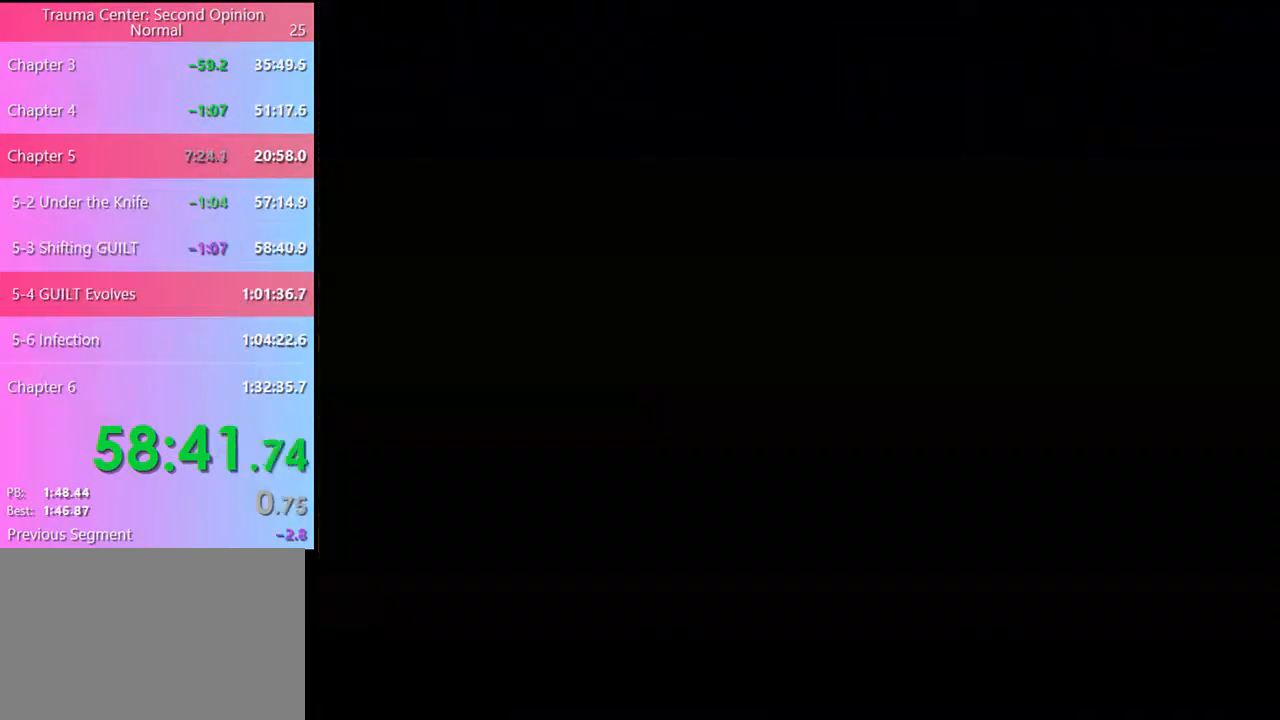
{"keys": [], "mouse": ["left"], "events": [[33, "mouse_left", "down"], [133, "mouse_left", "up"], [166, "e", "down"], [200, "mouse_left", "down"], [233, "e", "up"], [266, "mouse_left", "up"], [300, "e", "down"], [333, "e", "up"], [366, "mouse_left", "down"], [400, "mouse_left", "up"], [433, "e", "down"], [466, "e", "up"], [500, "mouse_left", "down"]]}
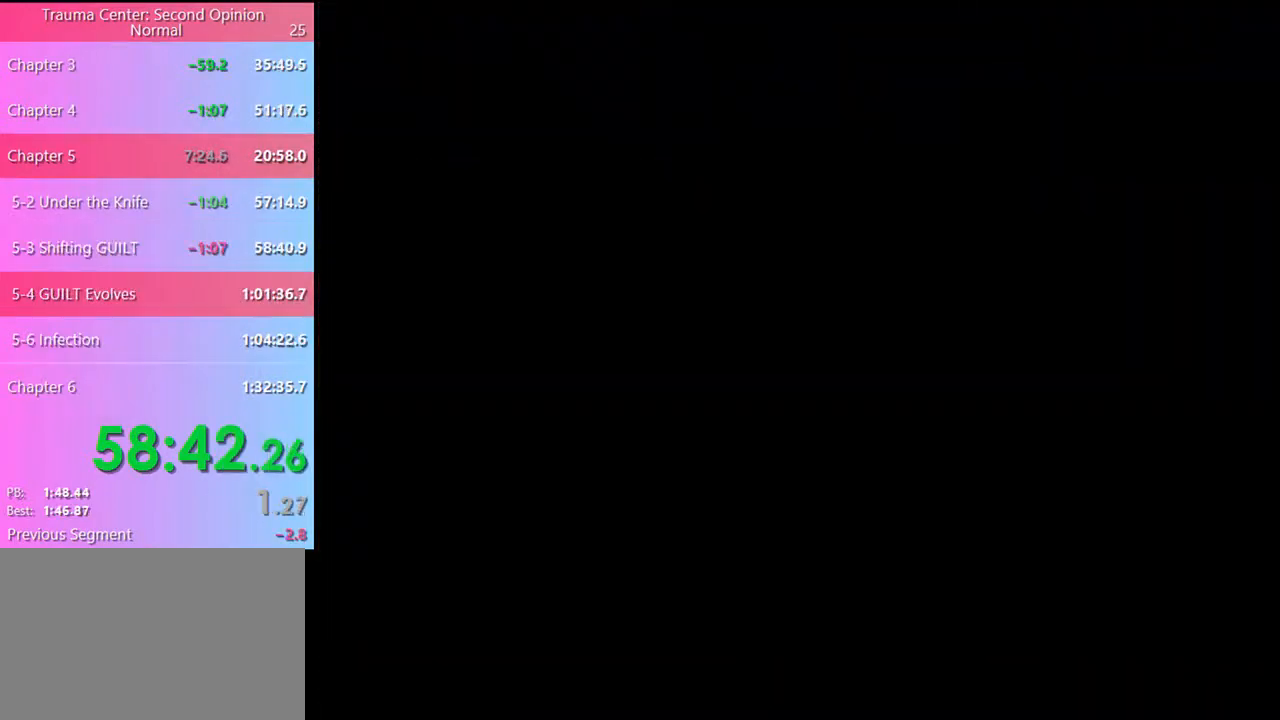
{"keys": [], "mouse": [], "events": [[33, "e", "down"], [33, "mouse_left", "up"], [100, "e", "up"], [133, "mouse_left", "down"], [166, "e", "down"], [166, "mouse_left", "up"], [233, "e", "up"], [300, "e", "down"], [300, "mouse_left", "down"], [333, "e", "up"], [333, "mouse_left", "up"], [433, "e", "down"], [433, "mouse_left", "down"], [466, "e", "up"], [466, "mouse_left", "up"]]}
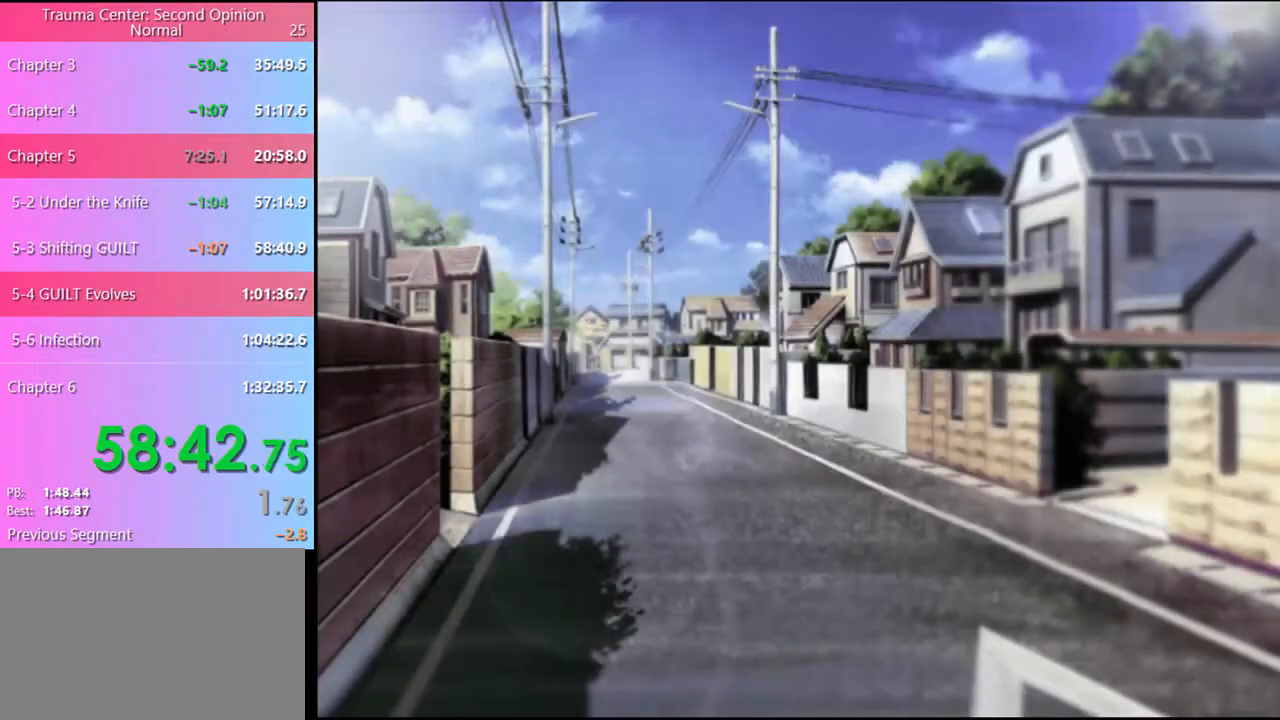
{"keys": [], "mouse": [], "events": [[33, "e", "down"], [66, "mouse_left", "down"], [100, "e", "up"], [133, "mouse_left", "up"], [166, "e", "down"], [200, "e", "up"], [233, "mouse_left", "down"], [300, "e", "down"], [300, "mouse_left", "up"], [333, "e", "up"]]}
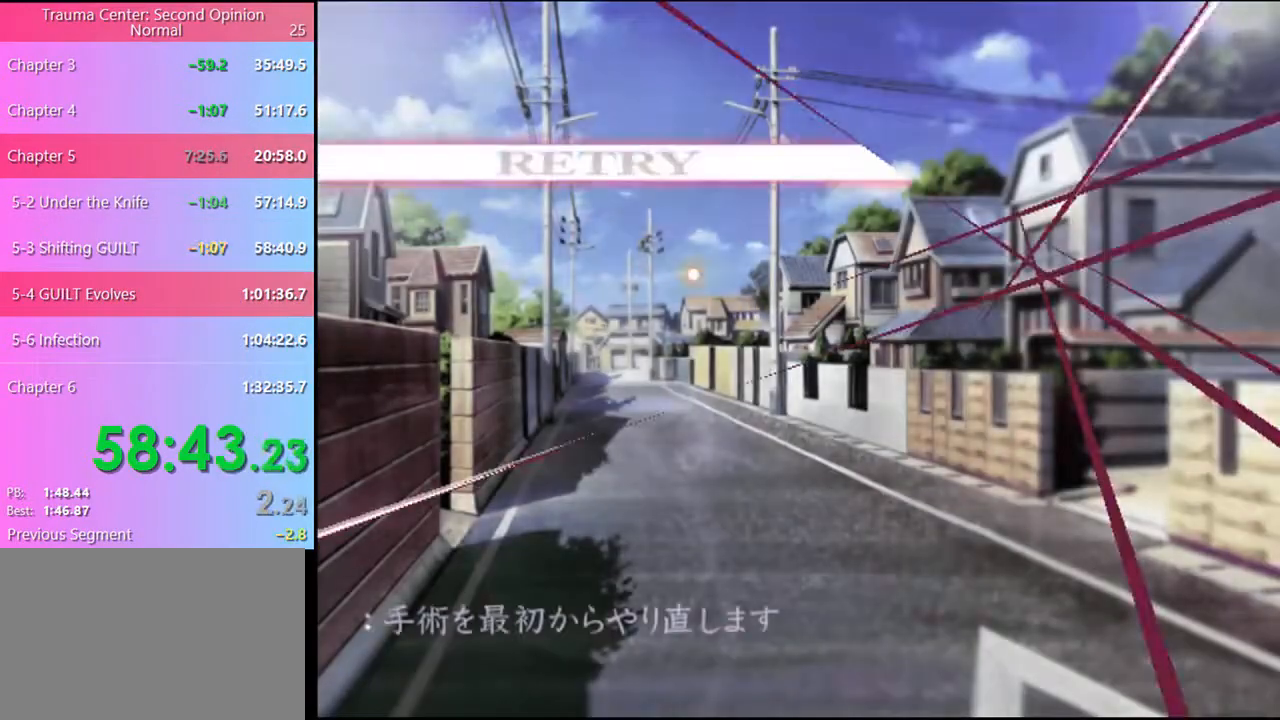
{"keys": [], "mouse": [], "events": [[400, "mouse_left", "down"], [466, "mouse_left", "up"]]}
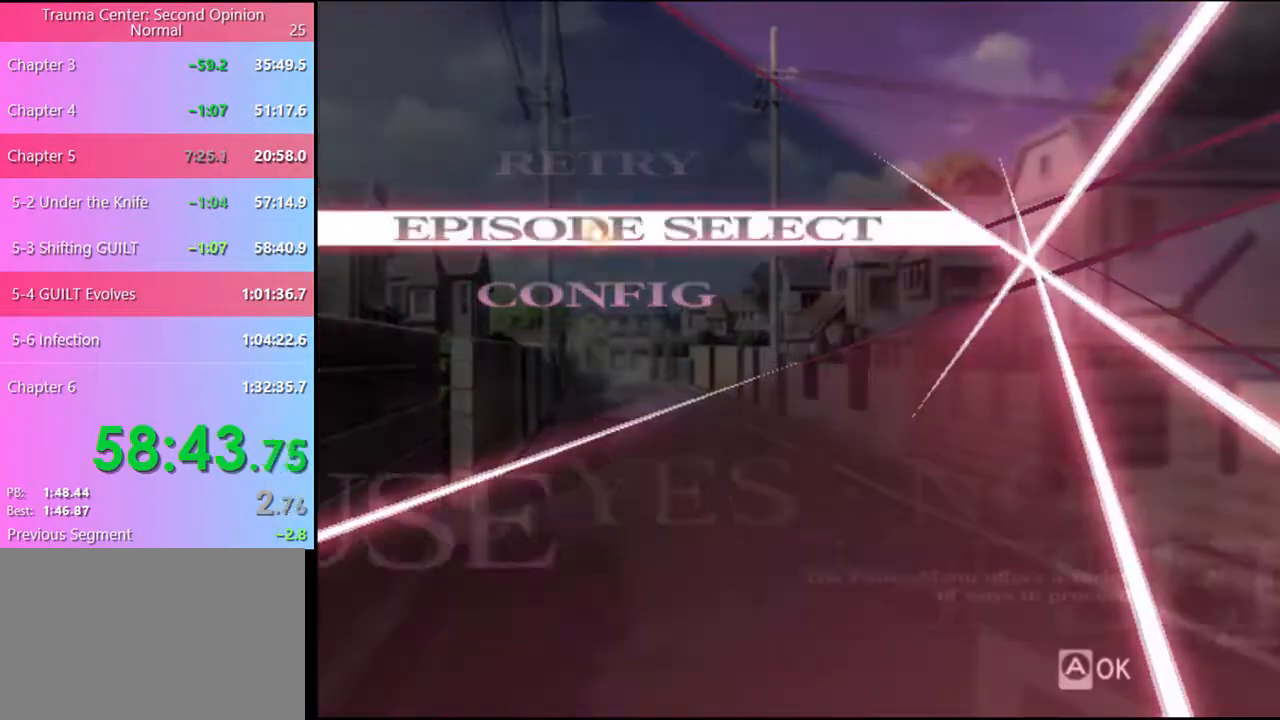
{"keys": [], "mouse": [], "events": []}
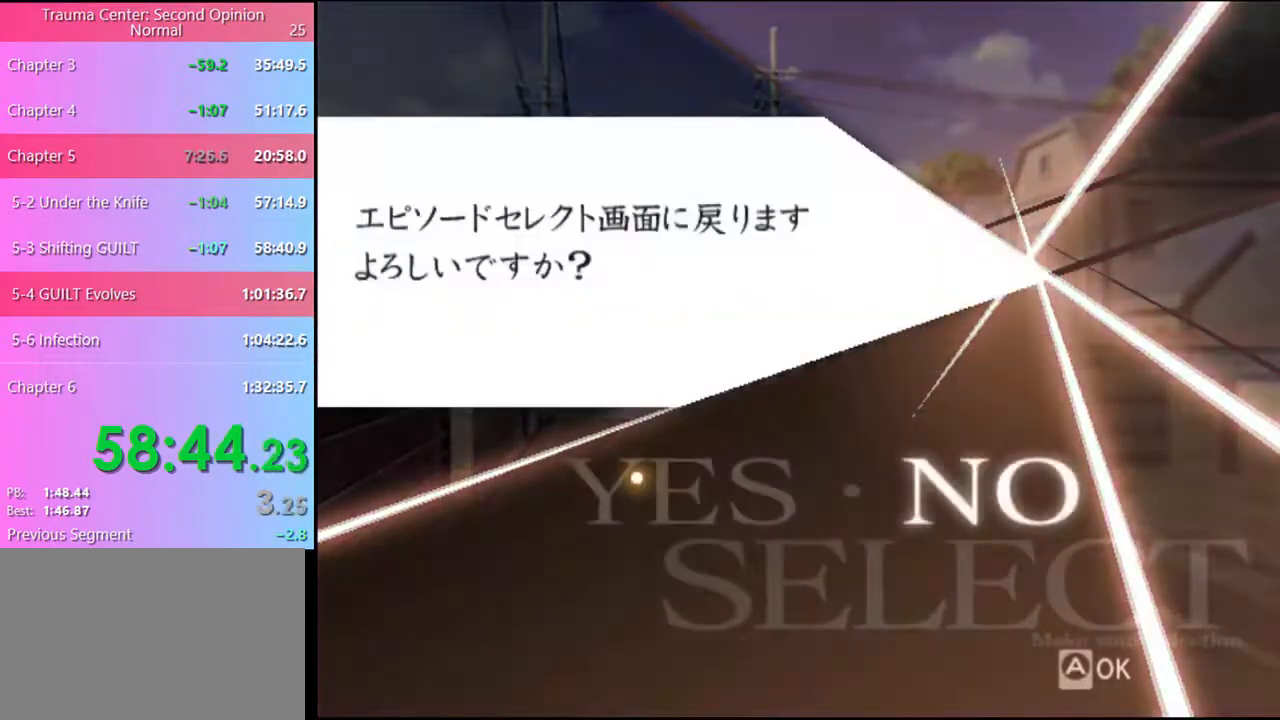
{"keys": [], "mouse": [], "events": [[66, "mouse_left", "down"], [133, "mouse_left", "up"]]}
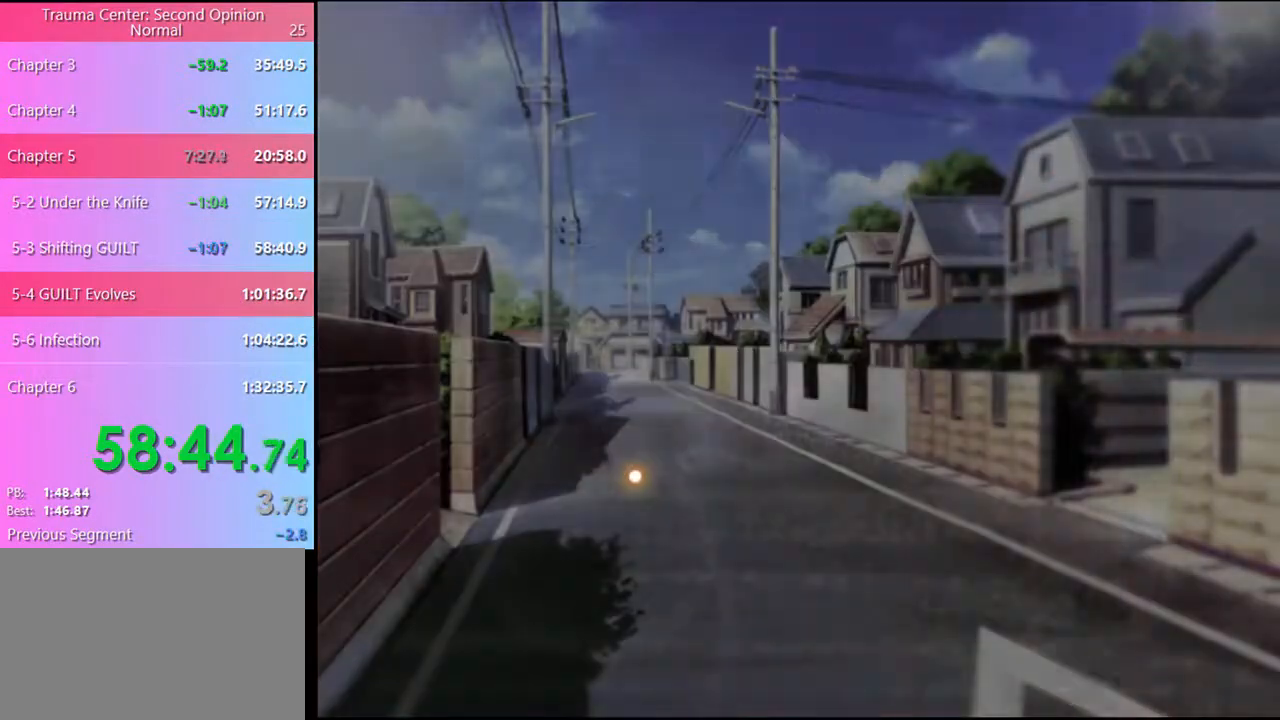
{"keys": [], "mouse": [], "events": []}
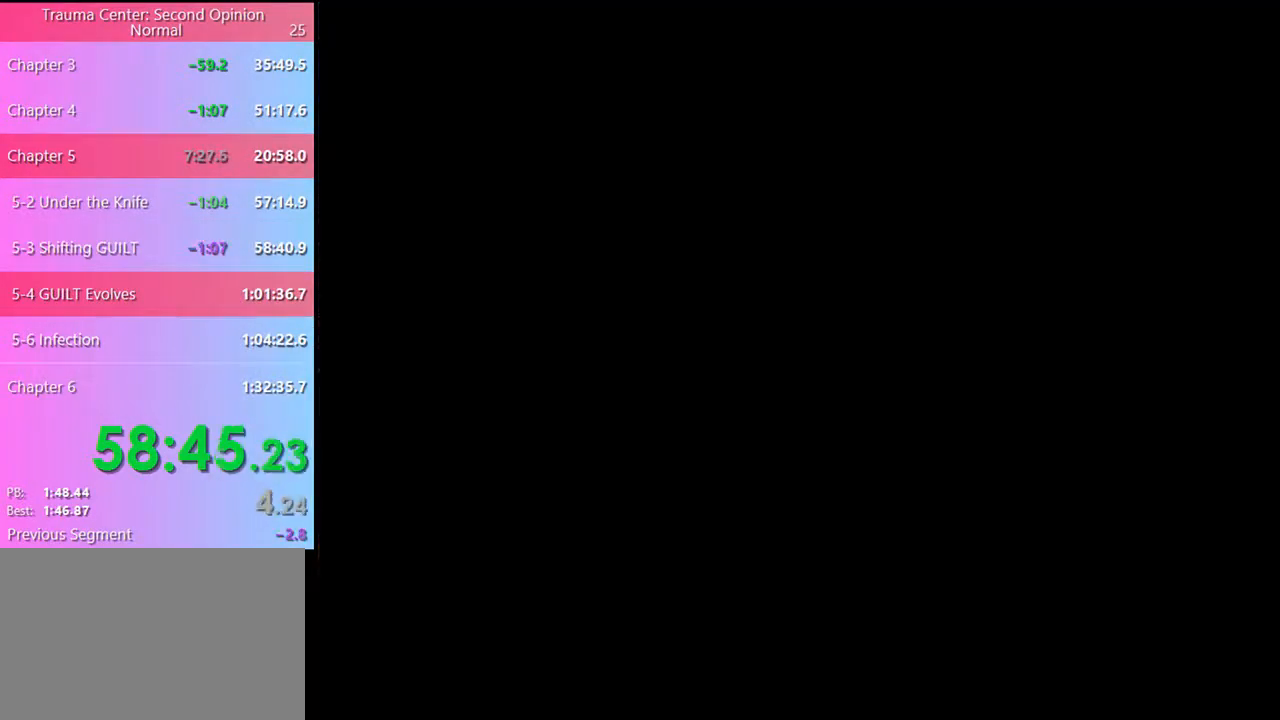
{"keys": [], "mouse": [], "events": []}
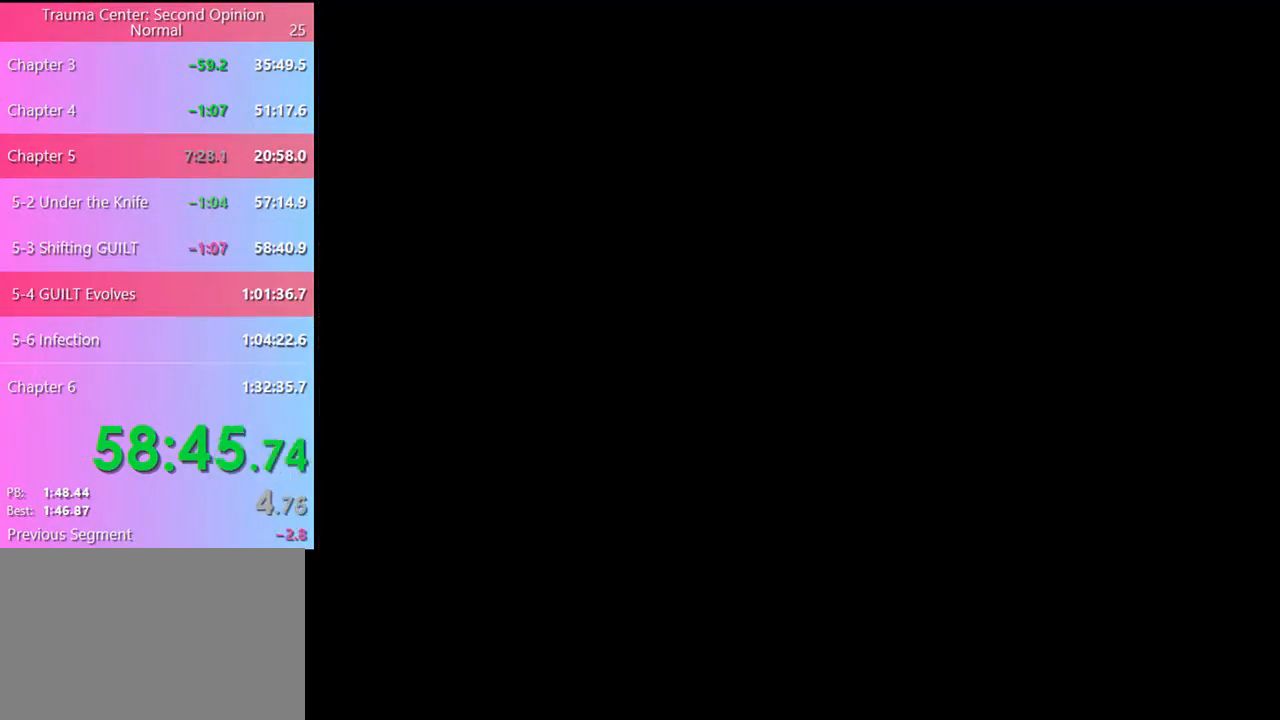
{"keys": [], "mouse": [], "events": []}
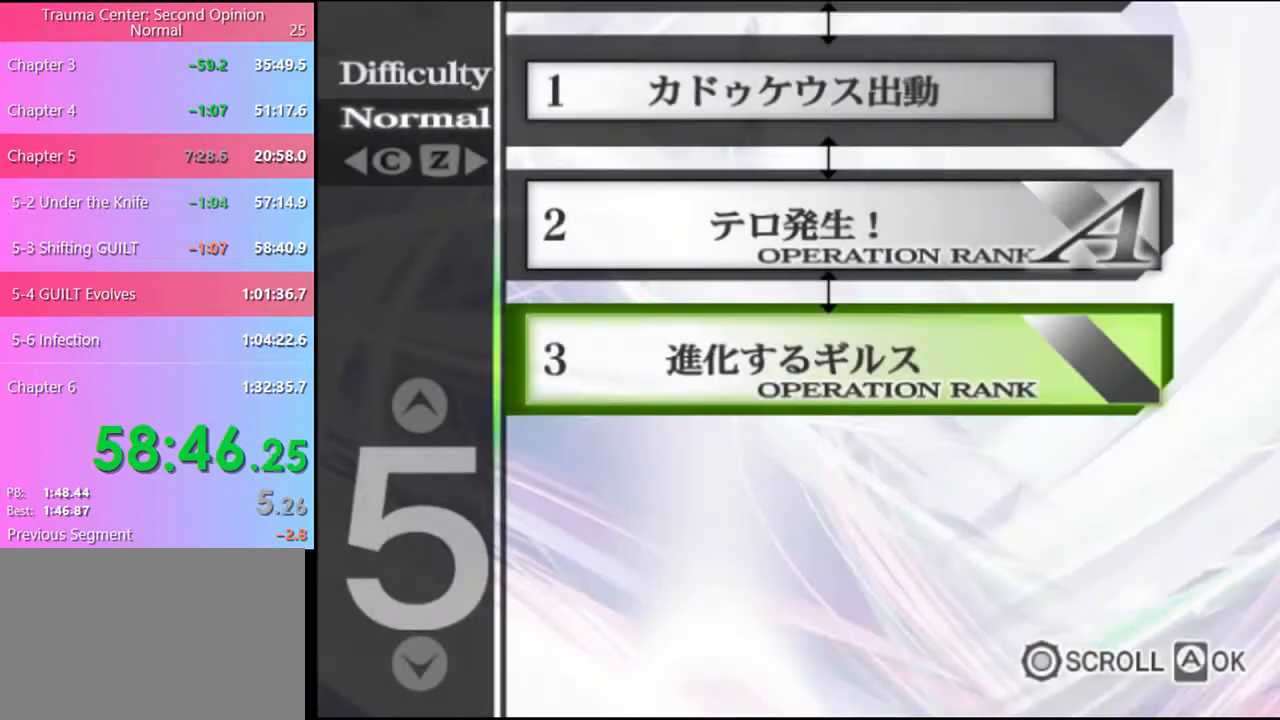
{"keys": [], "mouse": [], "events": []}
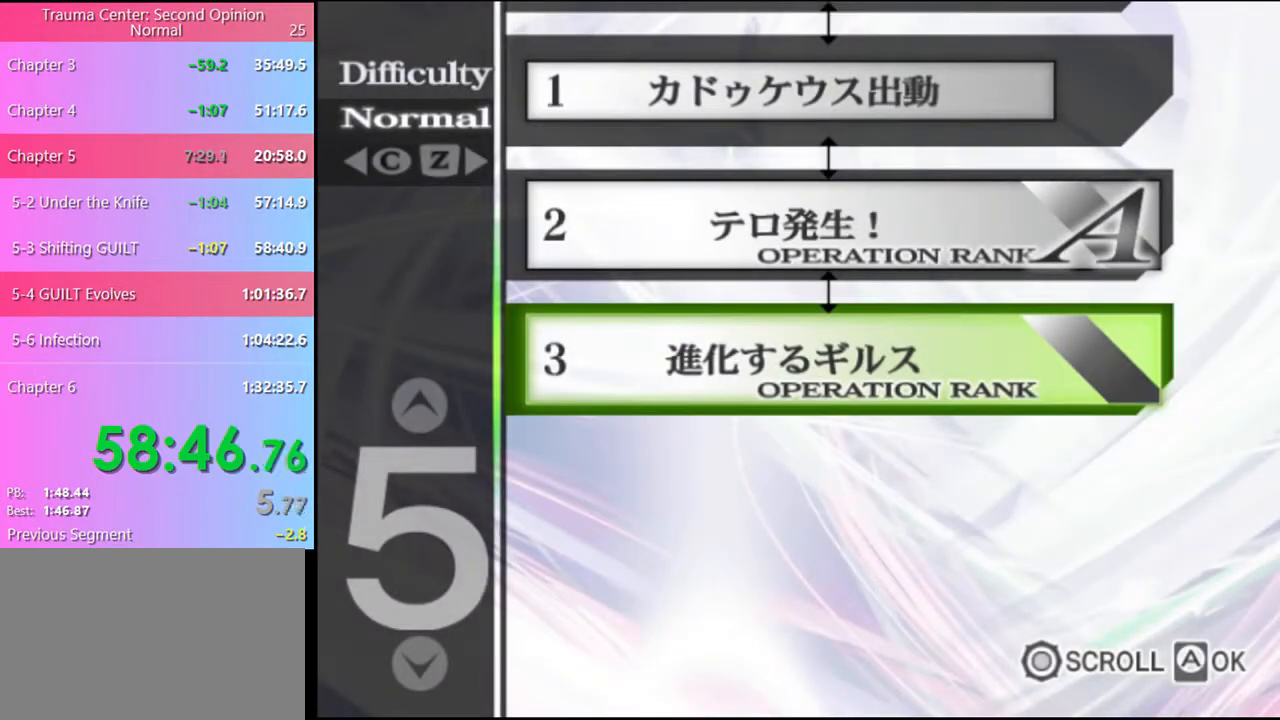
{"keys": [], "mouse": [], "events": []}
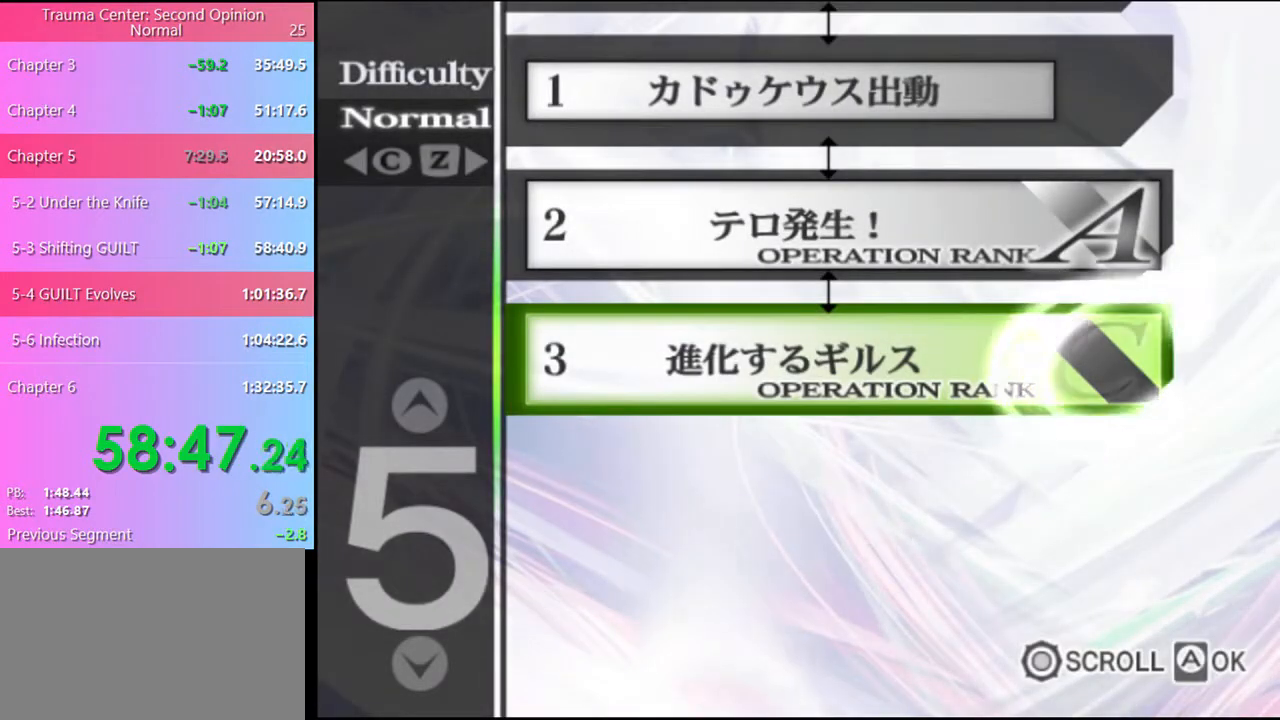
{"keys": [], "mouse": [], "events": []}
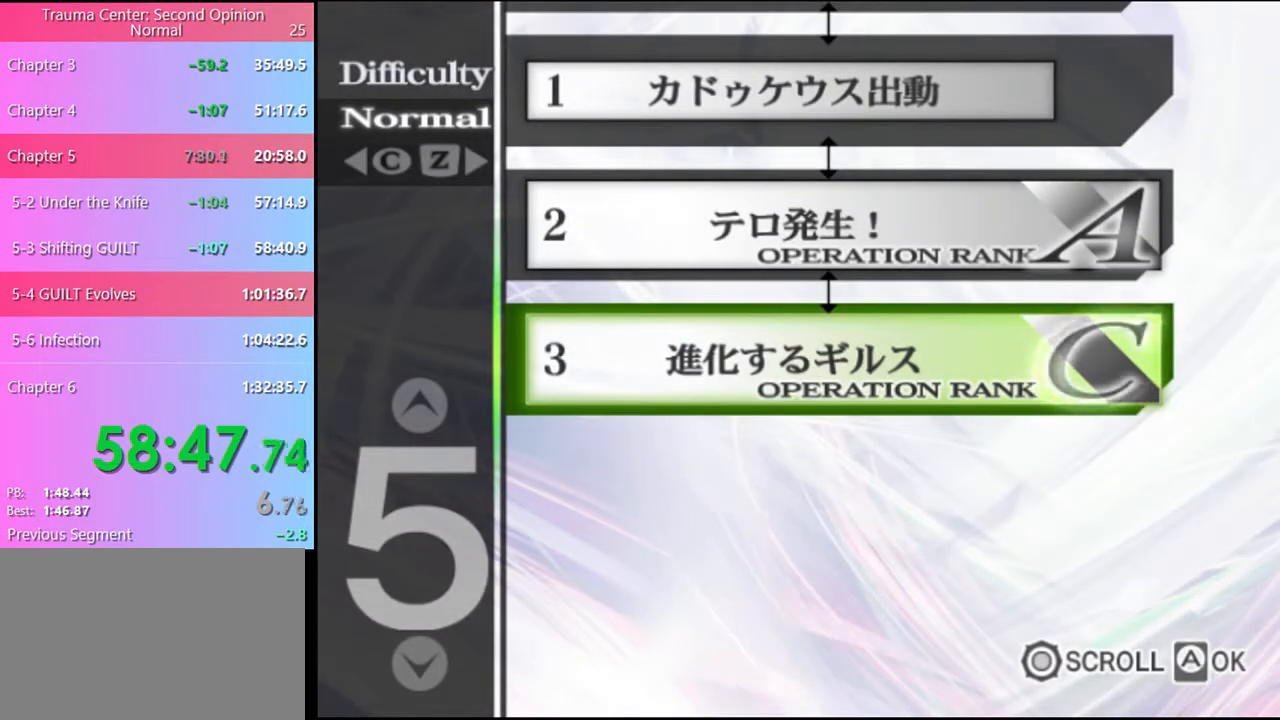
{"keys": [], "mouse": [], "events": []}
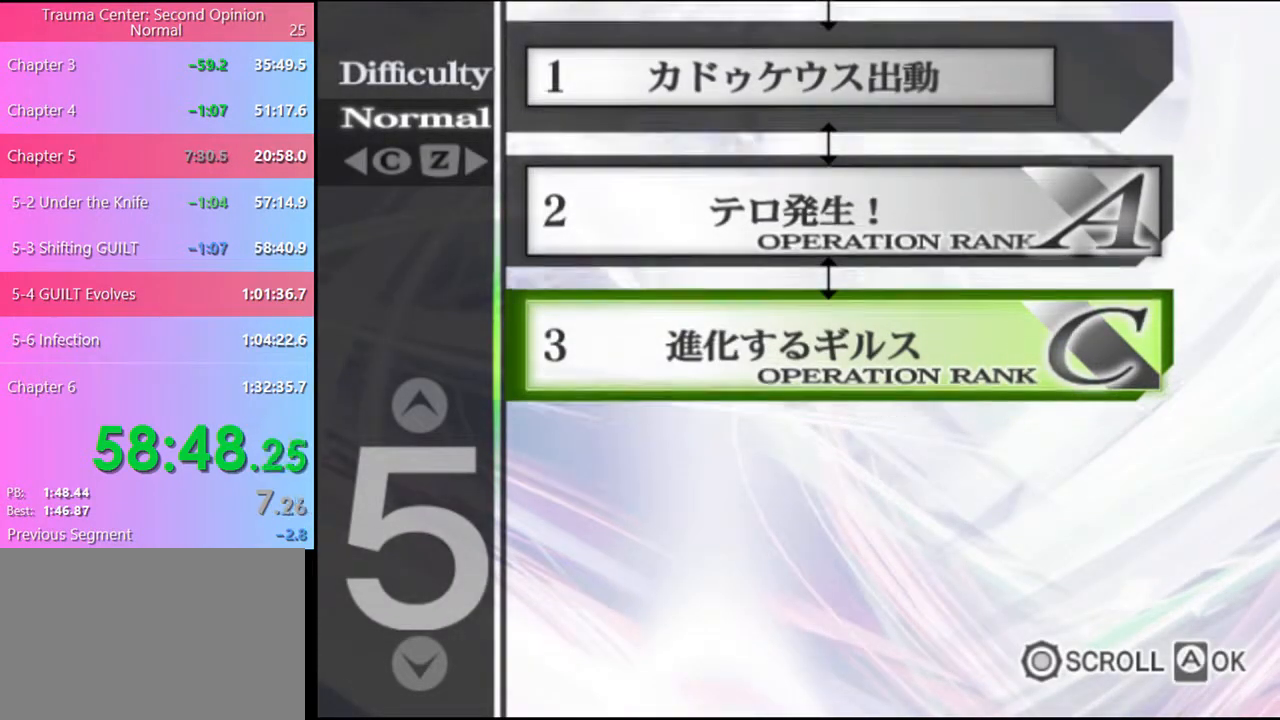
{"keys": [], "mouse": [], "events": []}
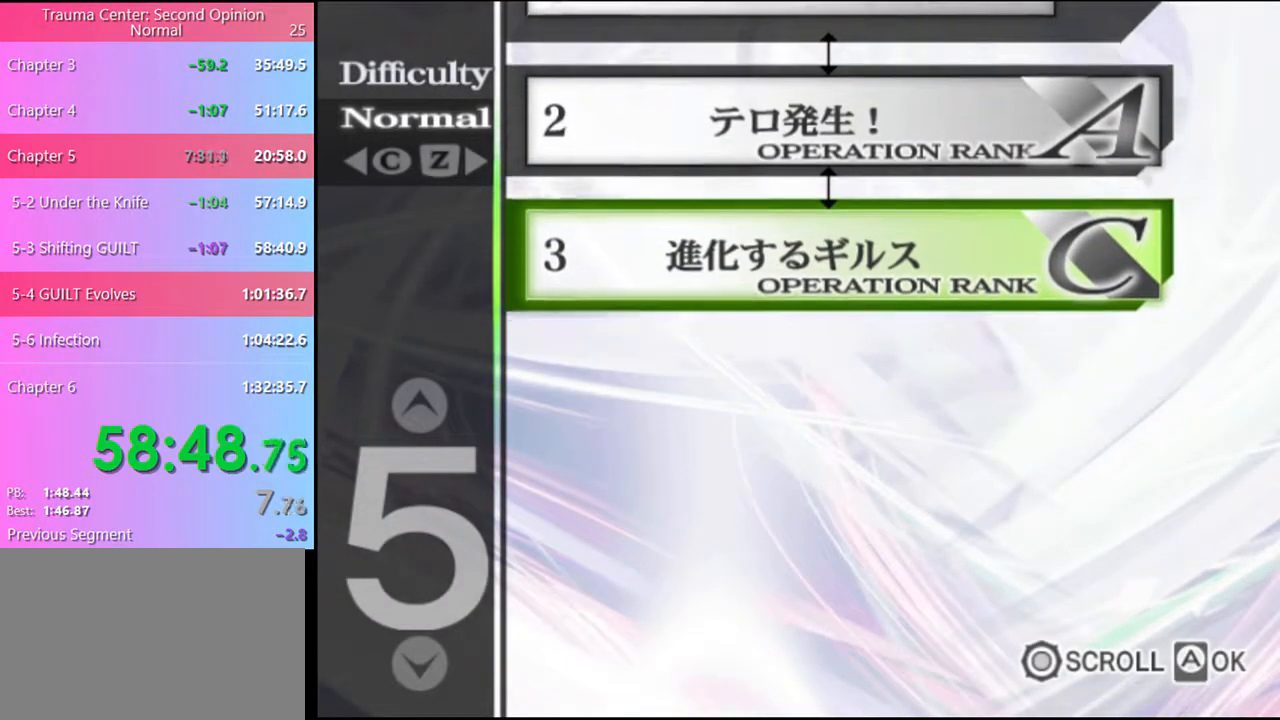
{"keys": [], "mouse": ["left"], "events": [[100, "mouse_left", "down"], [166, "mouse_left", "up"], [233, "mouse_left", "down"], [266, "mouse_left", "up"], [366, "mouse_left", "down"], [400, "mouse_left", "up"], [466, "mouse_left", "down"]]}
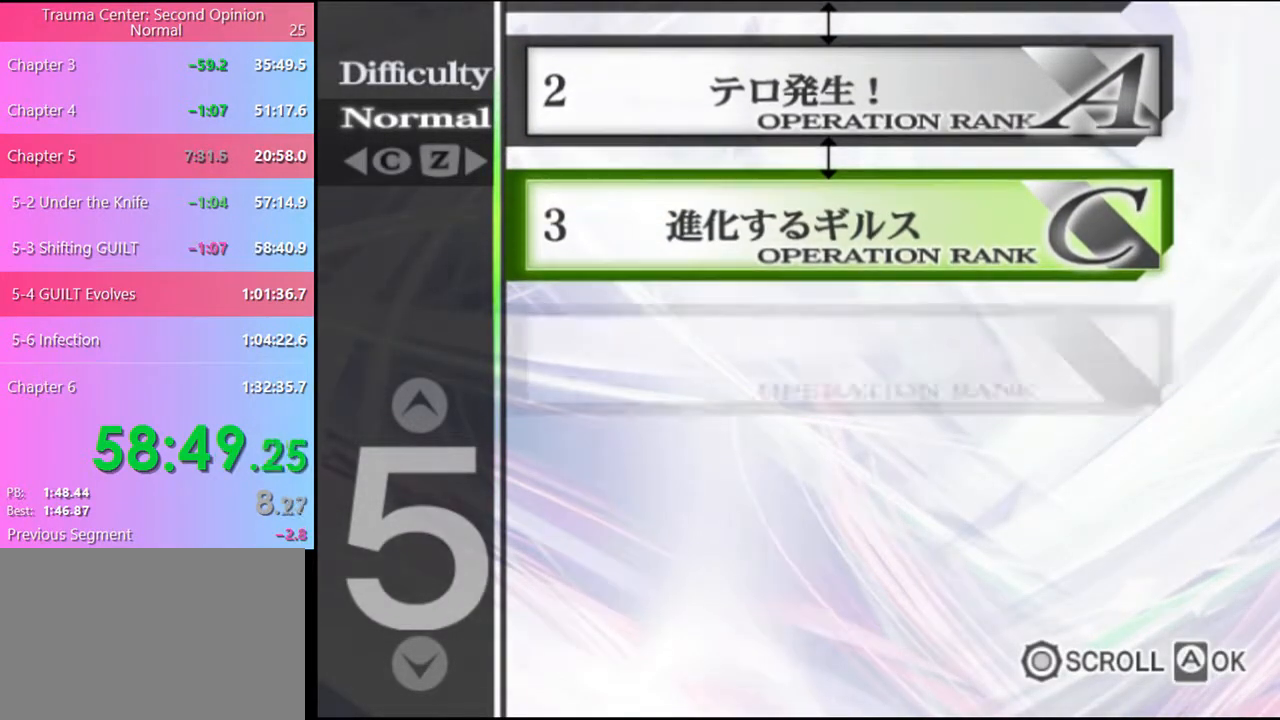
{"keys": [], "mouse": ["left"], "events": [[33, "mouse_left", "up"], [100, "mouse_left", "down"], [166, "mouse_left", "up"], [200, "mouse_left", "down"], [400, "mouse_left", "up"], [466, "mouse_left", "down"]]}
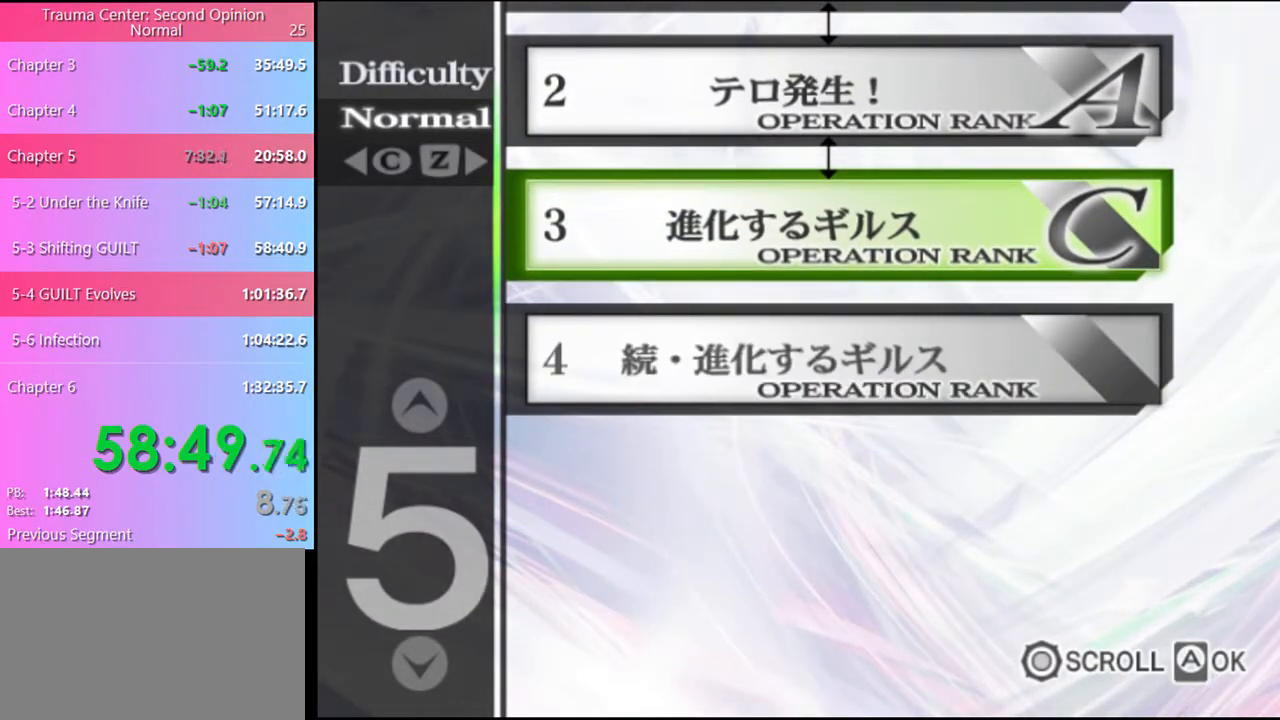
{"keys": [], "mouse": [], "events": [[66, "mouse_left", "up"], [133, "mouse_left", "down"], [200, "mouse_left", "up"], [266, "mouse_left", "down"], [366, "mouse_left", "up"], [400, "mouse_left", "down"], [500, "mouse_left", "up"]]}
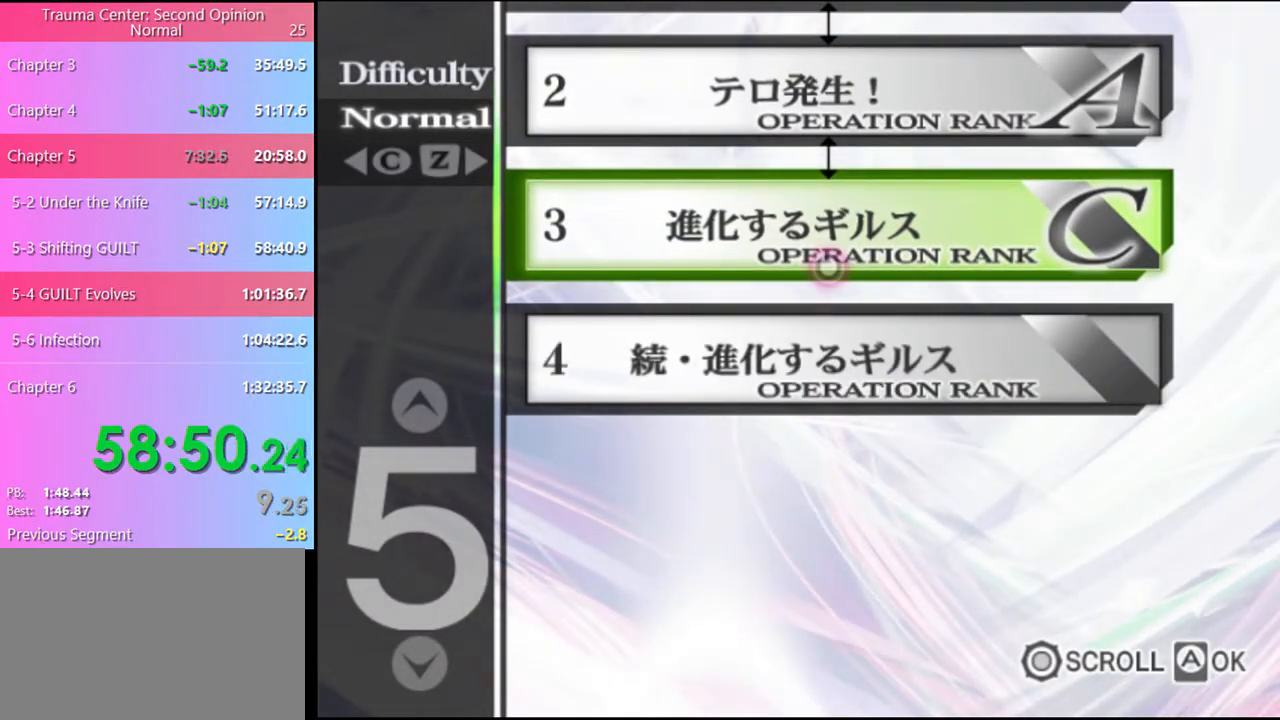
{"keys": [], "mouse": ["left"], "events": [[66, "mouse_left", "down"], [133, "mouse_left", "up"], [200, "mouse_left", "down"], [266, "mouse_left", "up"], [333, "mouse_left", "down"], [400, "mouse_left", "up"], [466, "mouse_left", "down"]]}
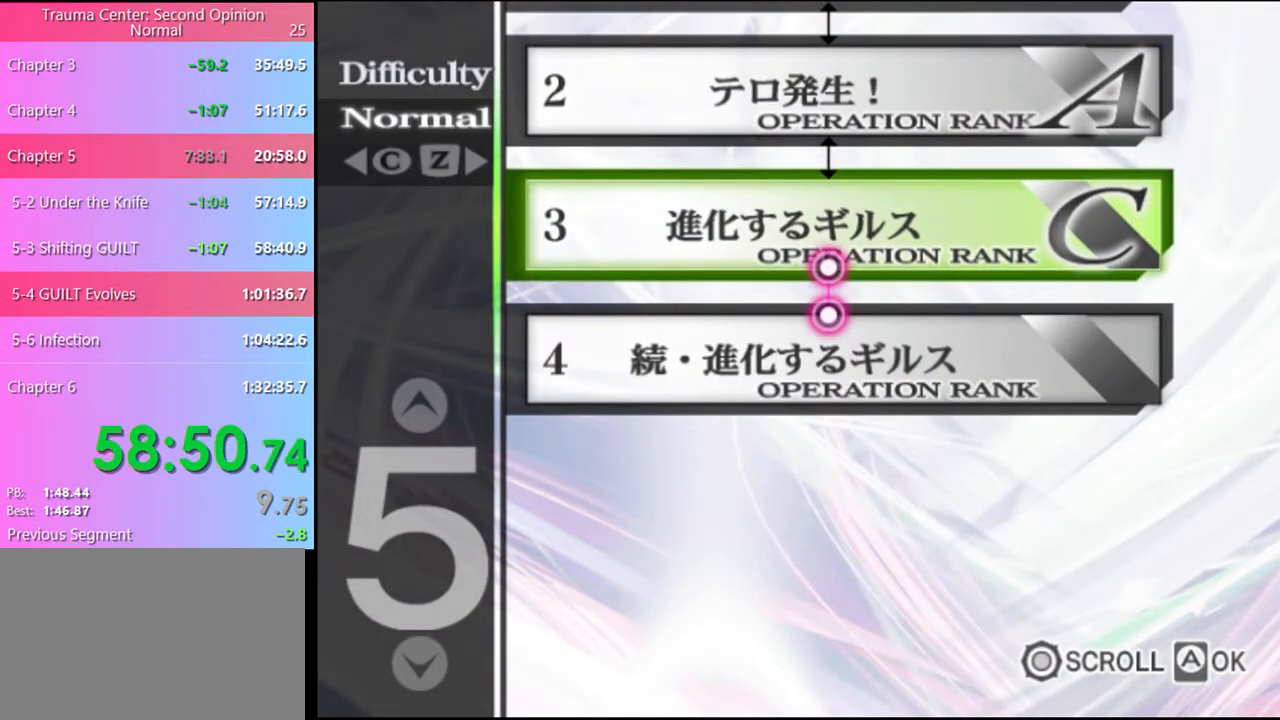
{"keys": [], "mouse": ["left"], "events": [[33, "mouse_left", "up"], [100, "mouse_left", "down"], [166, "mouse_left", "up"], [233, "mouse_left", "down"], [300, "mouse_left", "up"], [366, "mouse_left", "down"], [433, "mouse_left", "up"], [500, "mouse_left", "down"]]}
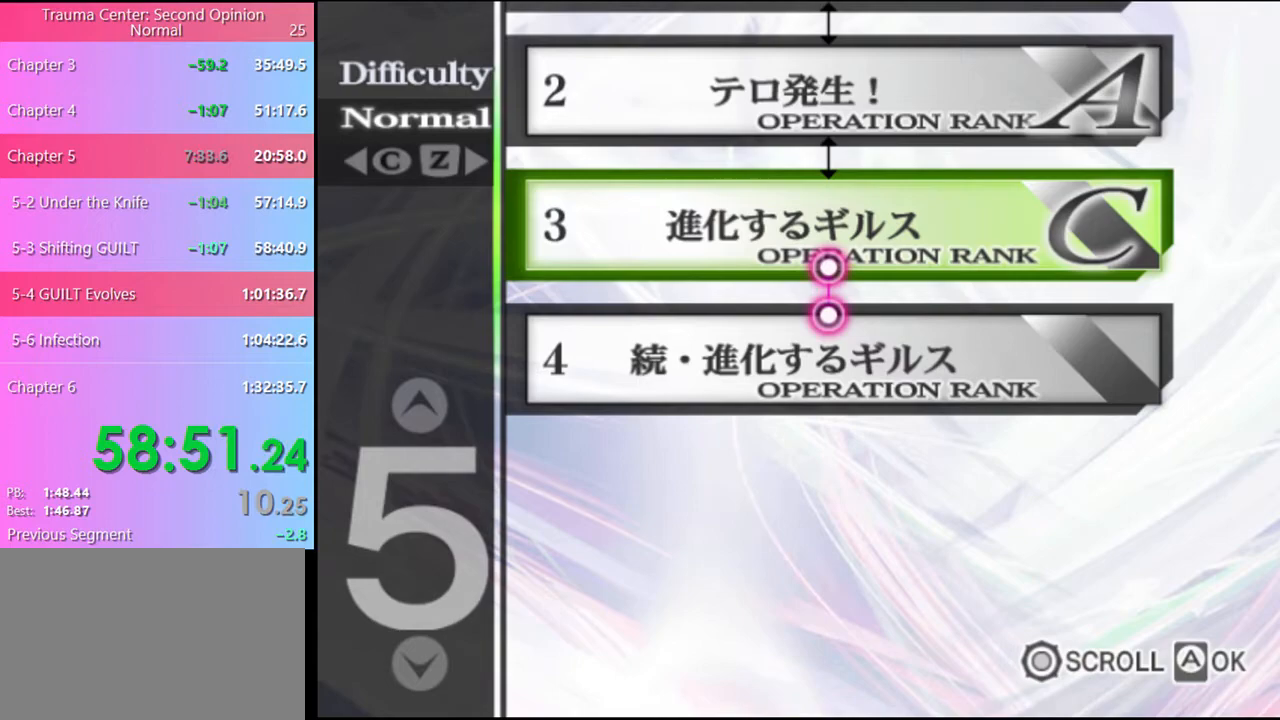
{"keys": [], "mouse": [], "events": [[66, "mouse_left", "up"], [133, "mouse_left", "down"], [233, "mouse_left", "up"], [266, "mouse_left", "down"], [366, "mouse_left", "up"], [433, "mouse_left", "down"], [500, "mouse_left", "up"]]}
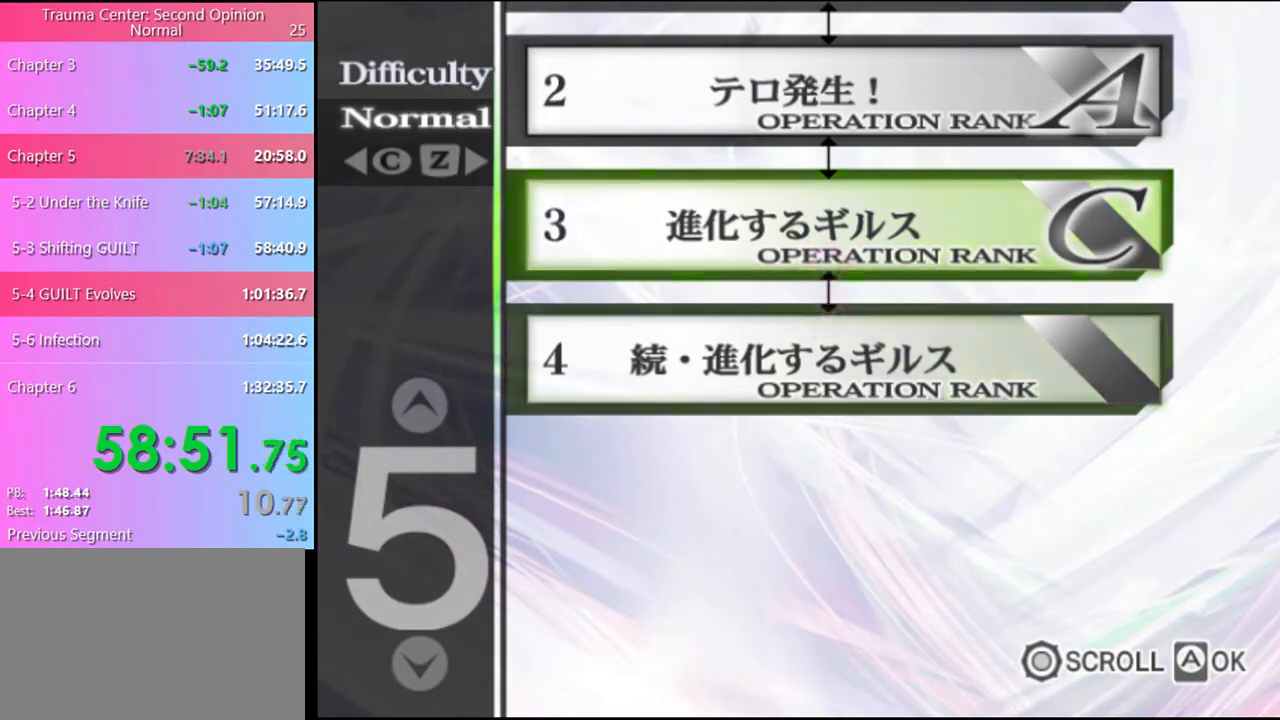
{"keys": [], "mouse": ["left"], "events": [[66, "mouse_left", "down"], [133, "mouse_left", "up"], [200, "mouse_left", "down"], [266, "mouse_left", "up"], [333, "mouse_left", "down"], [400, "mouse_left", "up"], [466, "mouse_left", "down"]]}
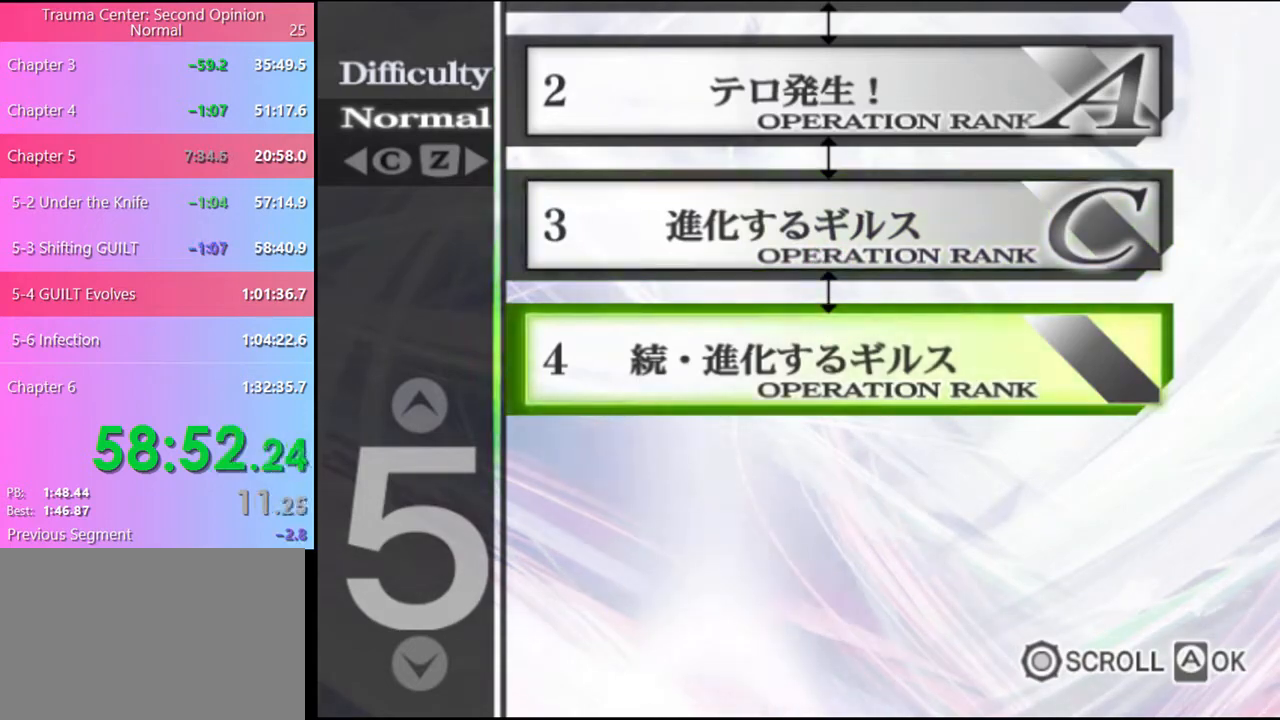
{"keys": [], "mouse": [], "events": [[33, "mouse_left", "up"], [100, "mouse_left", "down"], [166, "mouse_left", "up"], [233, "mouse_left", "down"], [300, "mouse_left", "up"], [366, "mouse_left", "down"], [433, "mouse_left", "up"]]}
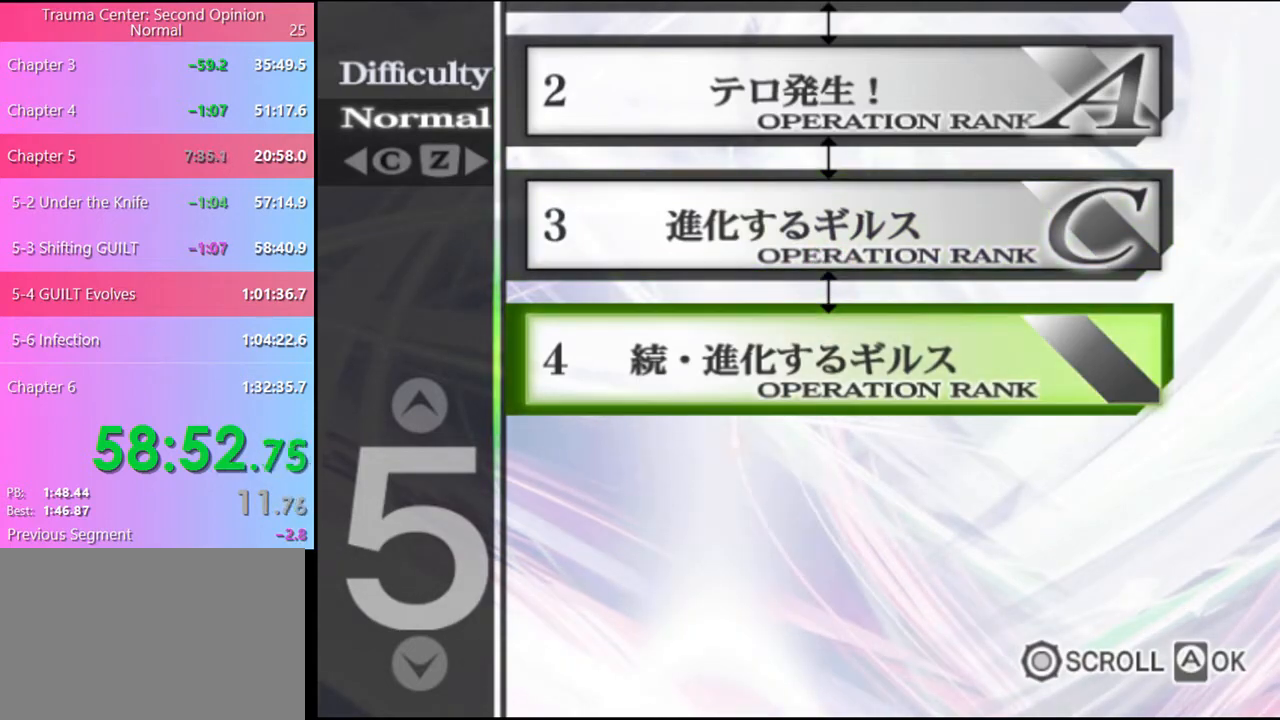
{"keys": [], "mouse": ["left"], "events": [[500, "mouse_left", "down"]]}
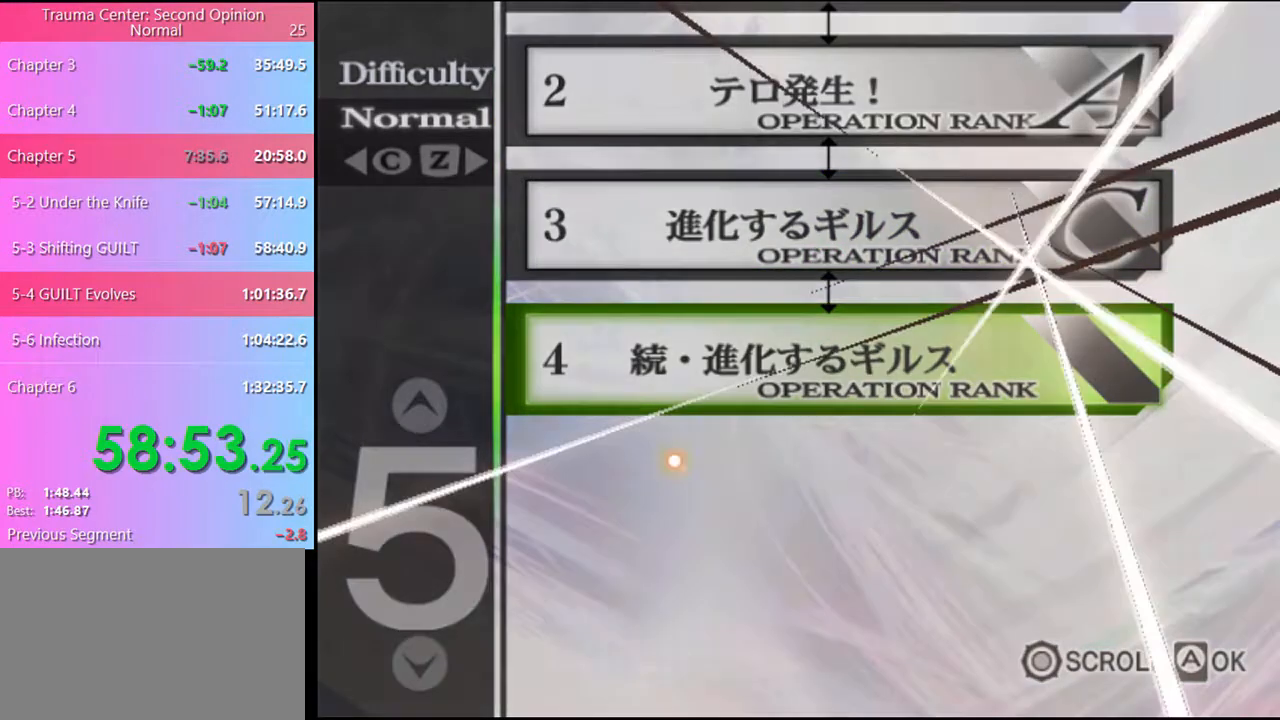
{"keys": [], "mouse": ["left"], "events": [[66, "mouse_left", "up"], [133, "mouse_left", "down"], [200, "mouse_left", "up"], [233, "mouse_left", "down"], [300, "mouse_left", "up"], [366, "mouse_left", "down"], [466, "mouse_left", "up"], [500, "mouse_left", "down"]]}
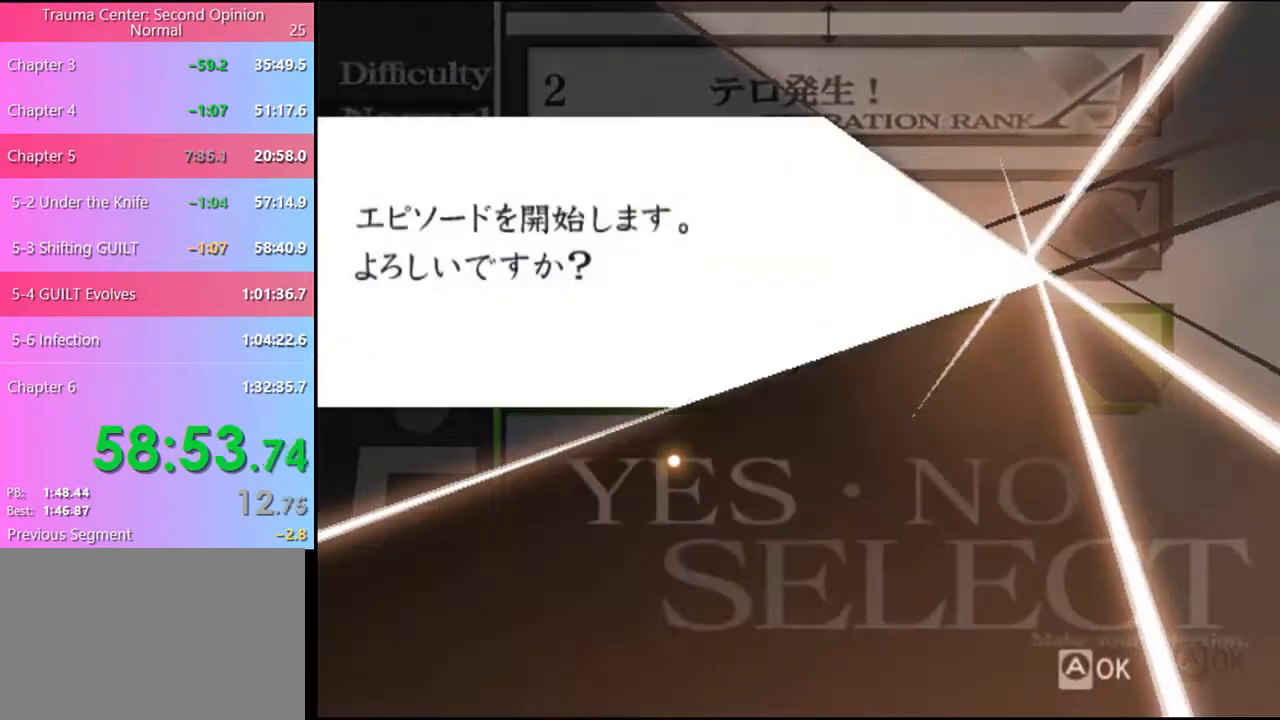
{"keys": [], "mouse": [], "events": [[66, "mouse_left", "up"], [133, "mouse_left", "down"], [200, "mouse_left", "up"], [266, "mouse_left", "down"], [333, "mouse_left", "up"], [400, "mouse_left", "down"], [466, "mouse_left", "up"]]}
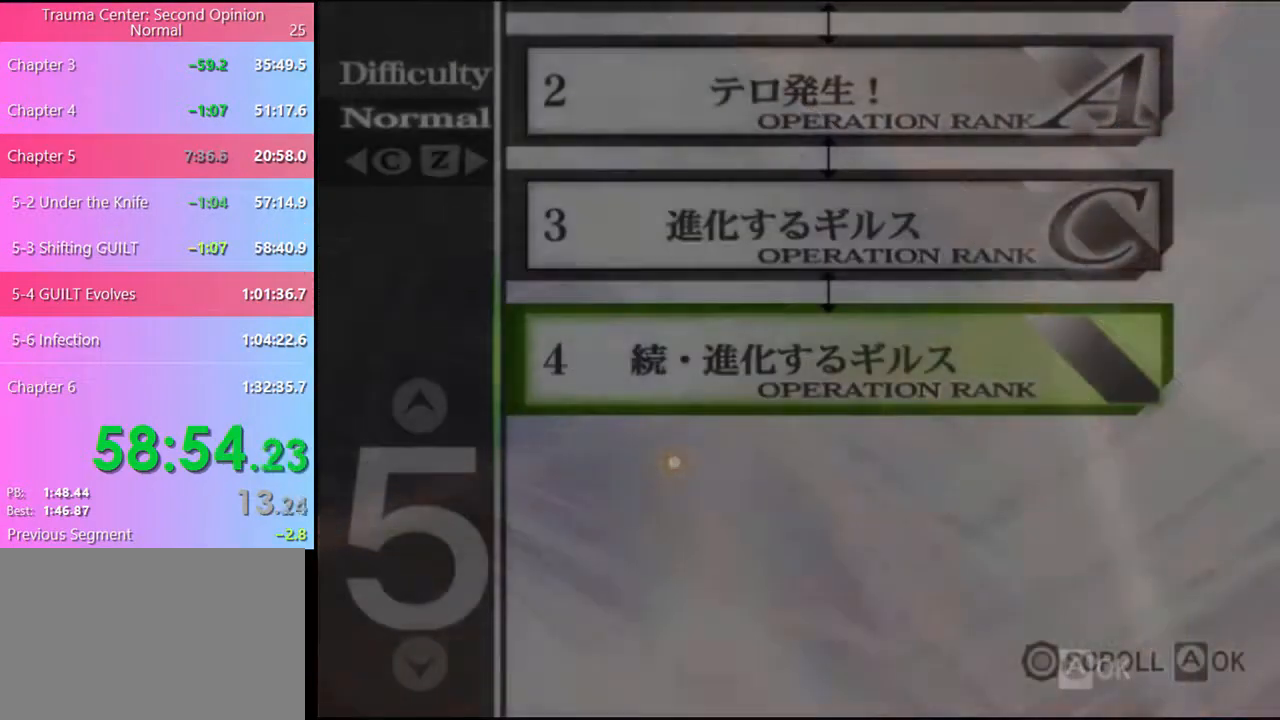
{"keys": [], "mouse": [], "events": [[400, "mouse_left", "down"], [433, "mouse_left", "up"]]}
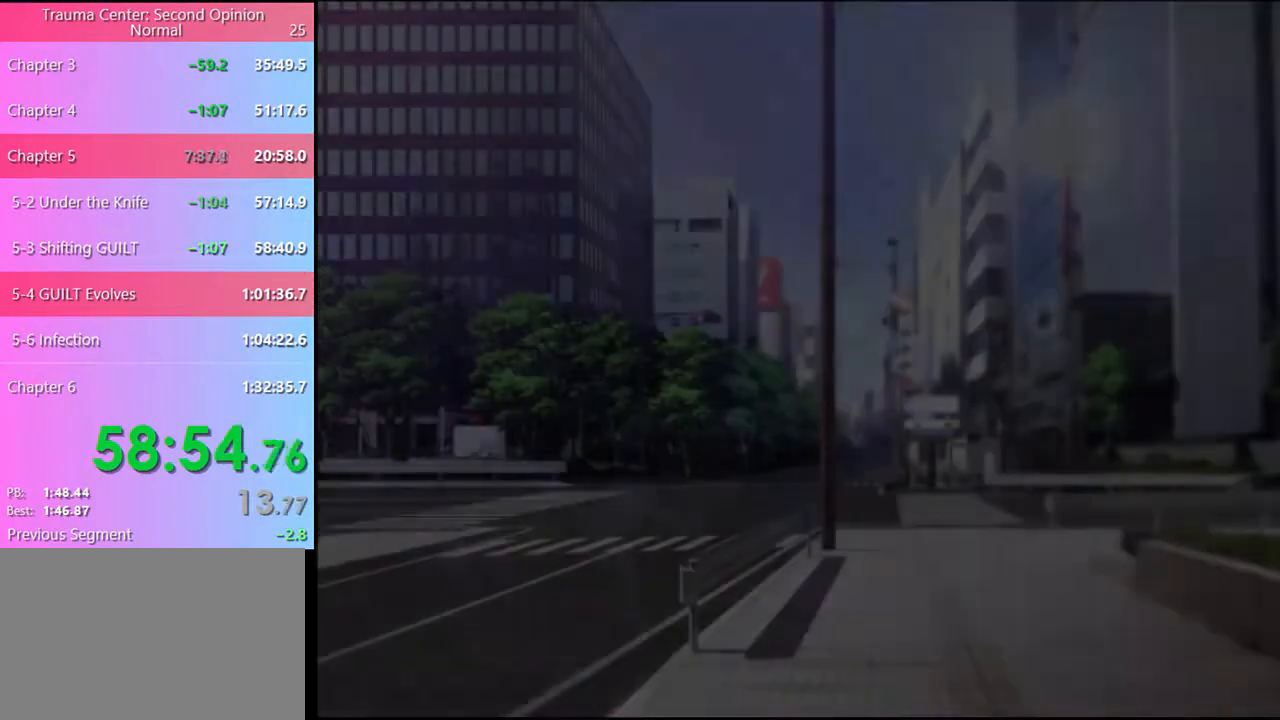
{"keys": [], "mouse": [], "events": [[33, "mouse_left", "down"], [66, "mouse_left", "up"], [166, "mouse_left", "down"], [200, "mouse_left", "up"], [266, "mouse_left", "down"], [333, "mouse_left", "up"], [400, "mouse_left", "down"], [433, "mouse_left", "up"]]}
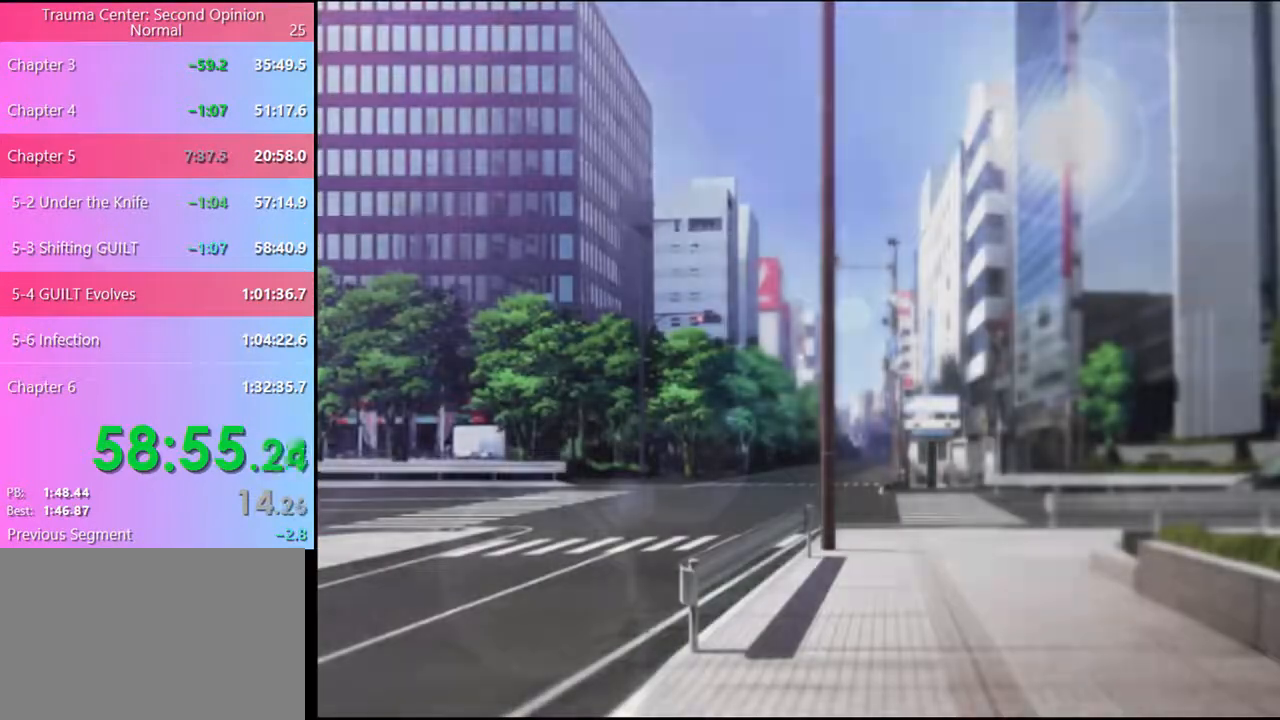
{"keys": [], "mouse": ["left"], "events": [[33, "mouse_left", "down"], [66, "mouse_left", "up"], [133, "mouse_left", "down"], [200, "mouse_left", "up"], [266, "mouse_left", "down"], [300, "mouse_left", "up"], [366, "mouse_left", "down"], [433, "mouse_left", "up"], [500, "mouse_left", "down"]]}
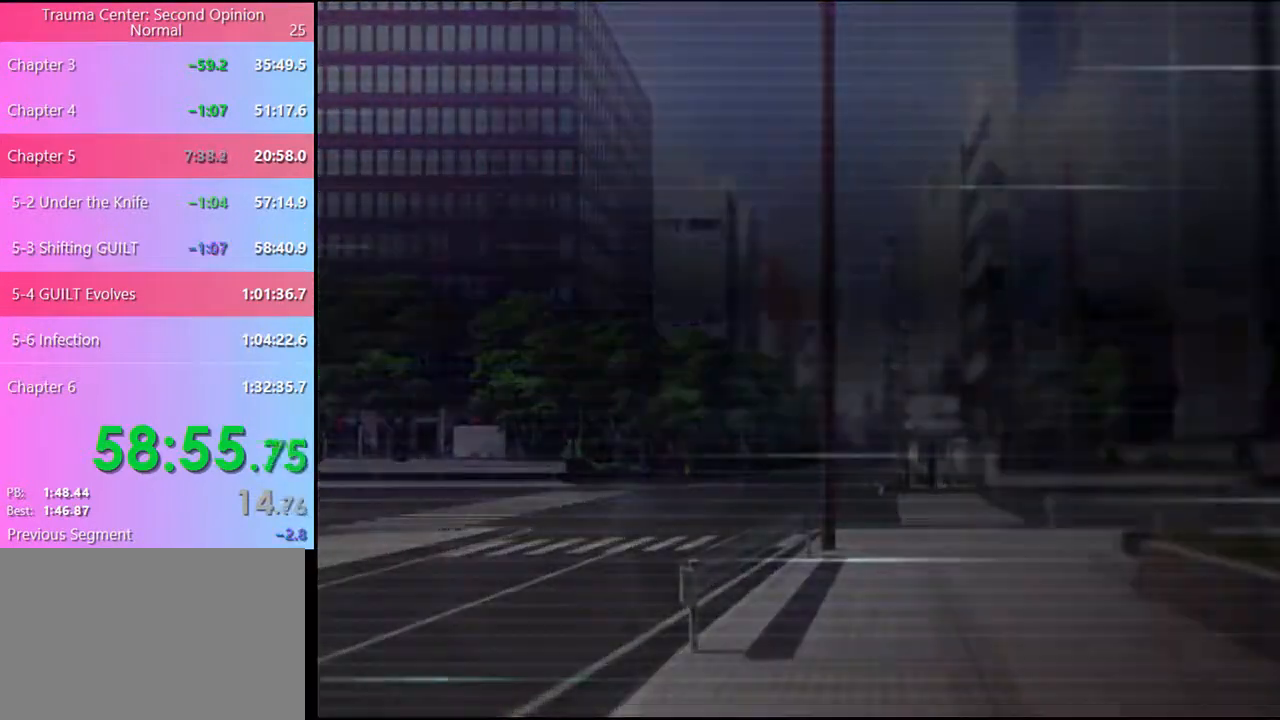
{"keys": [], "mouse": [], "events": [[66, "mouse_left", "up"], [133, "mouse_left", "down"], [166, "mouse_left", "up"], [233, "mouse_left", "down"], [333, "mouse_left", "up"], [366, "mouse_left", "down"], [466, "mouse_left", "up"]]}
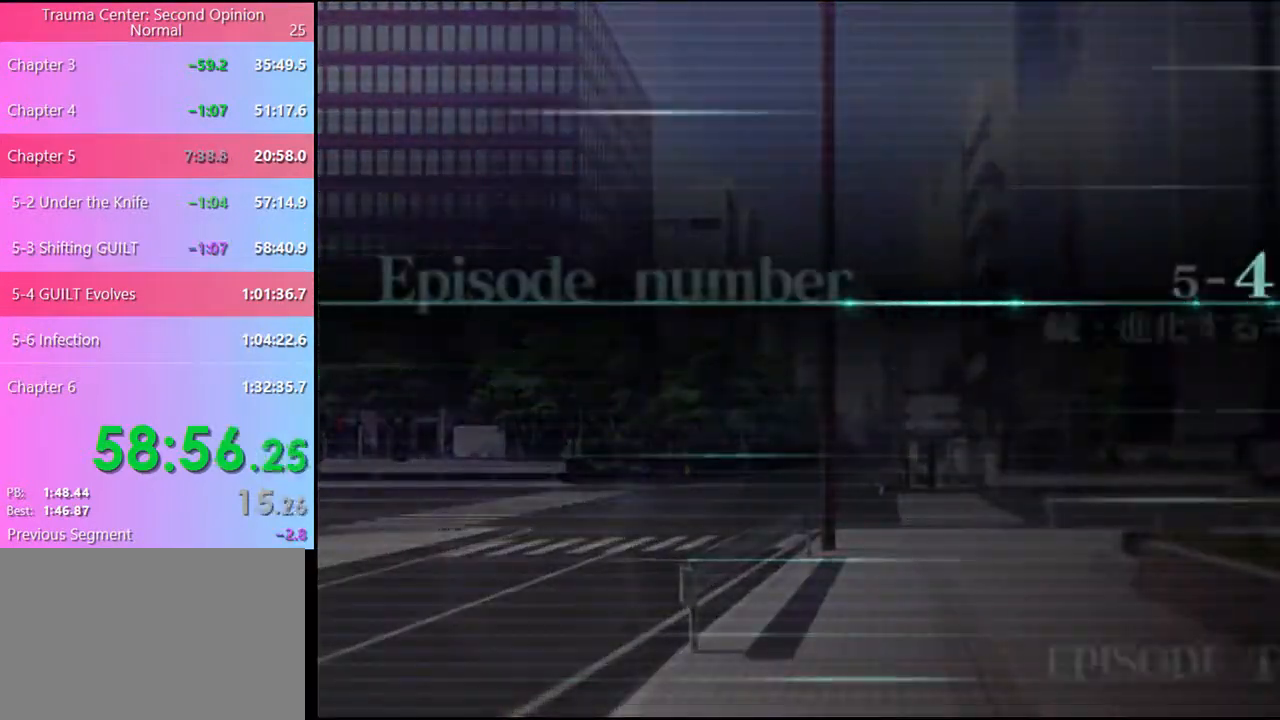
{"keys": [], "mouse": [], "events": [[33, "mouse_left", "down"], [100, "mouse_left", "up"], [166, "mouse_left", "down"], [233, "mouse_left", "up"], [300, "mouse_left", "down"], [333, "mouse_left", "up"], [400, "mouse_left", "down"], [500, "mouse_left", "up"]]}